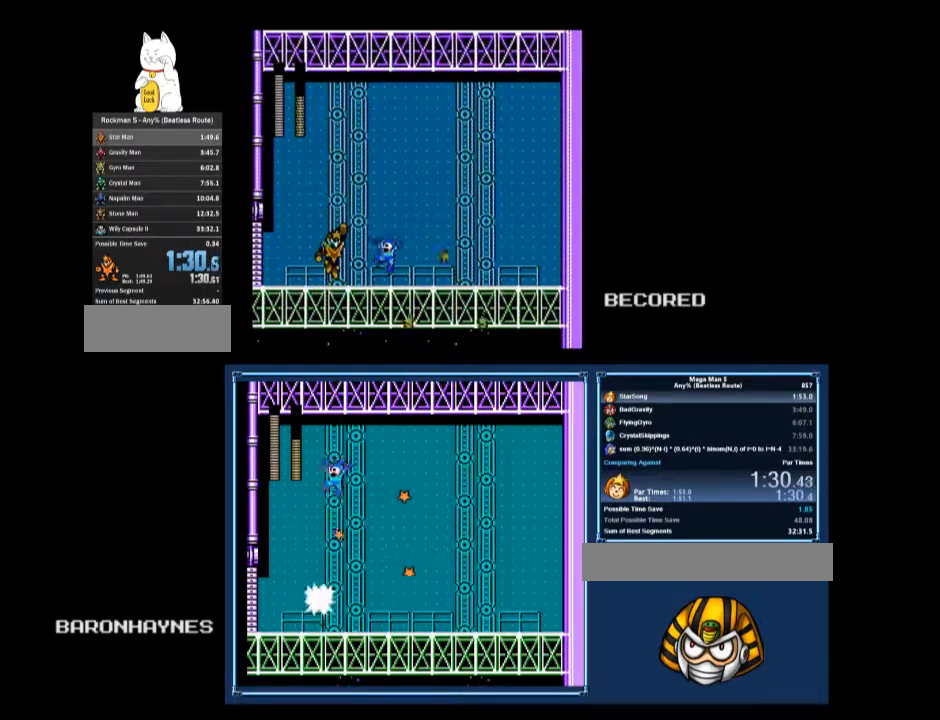
Gameplay with a controller (Nintendo layout); each line is a JSON object with the inputs held at the frame after it. "events" lists button and stick changes between this image and that frame as [ms after this image, input, new state], when the widget could be followed in between. Not read: L3 R3.
{"buttons": [], "events": [[500, "B", "up"]]}
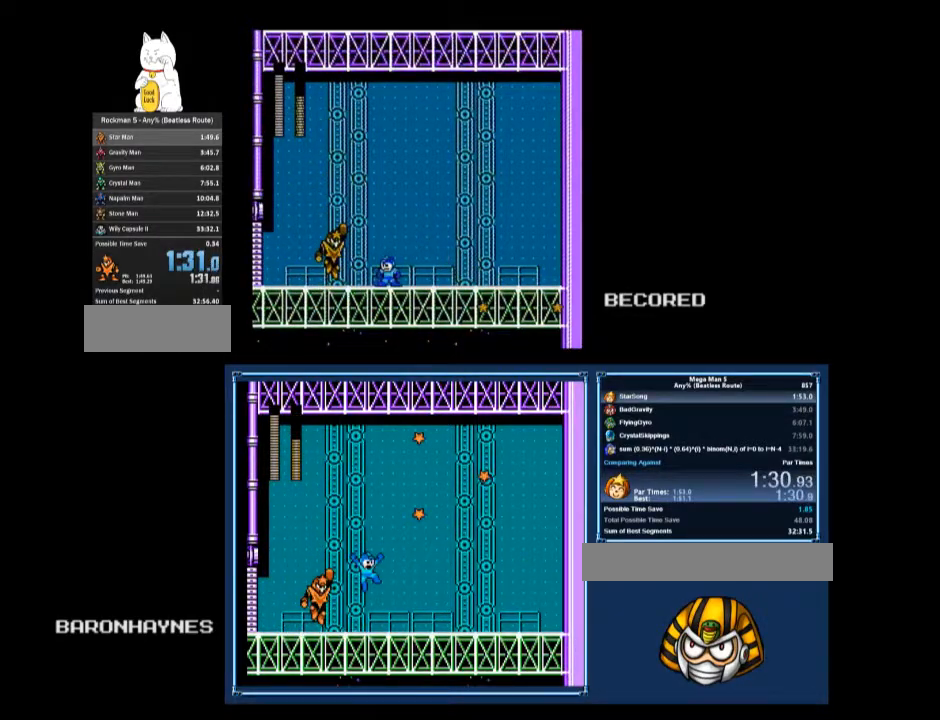
{"buttons": ["B"], "events": [[67, "B", "down"], [100, "DPAD_RIGHT", "down"], [300, "DPAD_RIGHT", "up"]]}
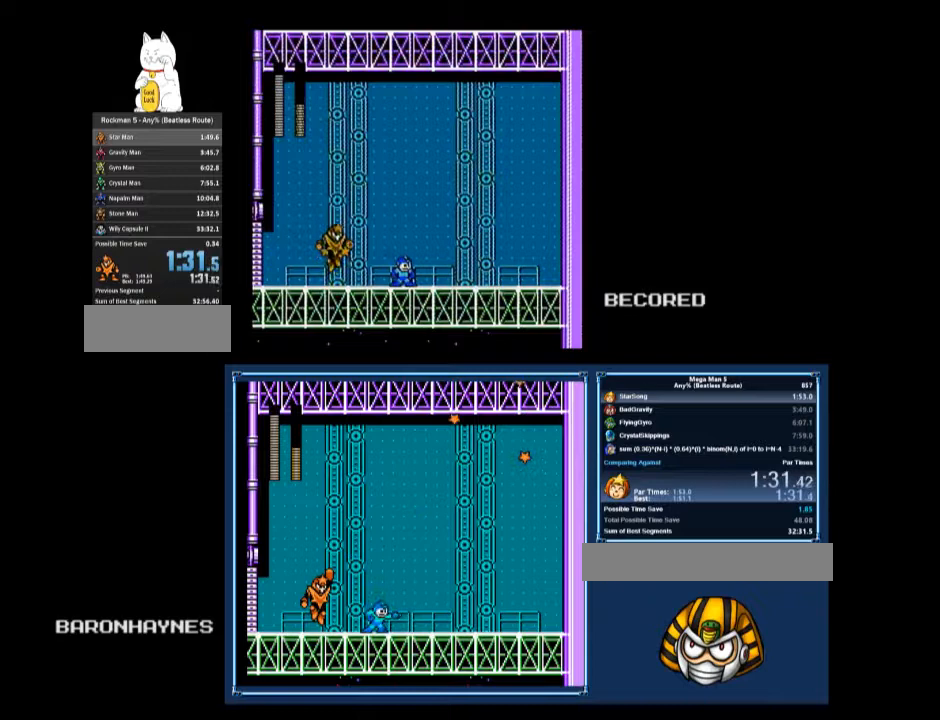
{"buttons": ["B", "DPAD_RIGHT"], "events": [[433, "DPAD_RIGHT", "down"]]}
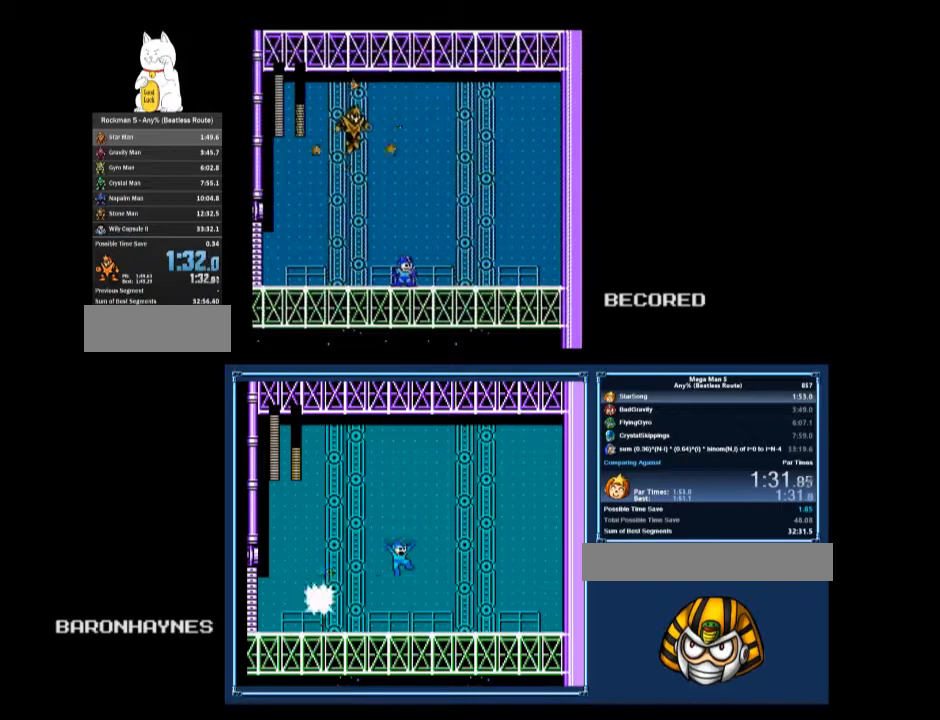
{"buttons": [], "events": [[100, "A", "down"], [200, "A", "up"], [200, "DPAD_RIGHT", "up"], [400, "DPAD_LEFT", "down"], [467, "DPAD_LEFT", "up"], [500, "B", "up"]]}
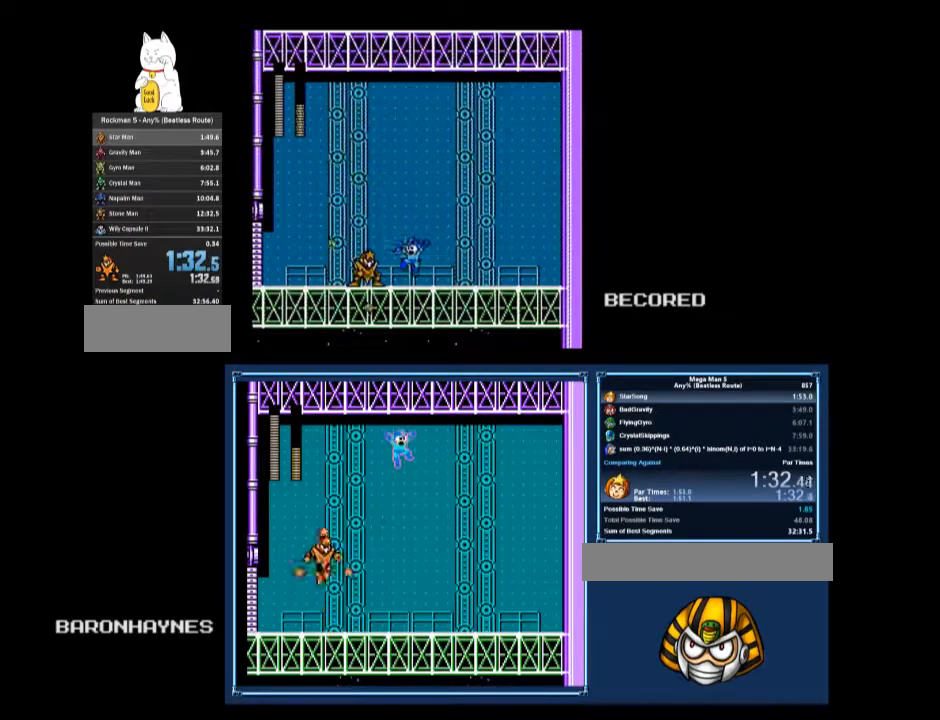
{"buttons": ["B"], "events": [[67, "B", "down"], [100, "DPAD_RIGHT", "down"], [400, "DPAD_RIGHT", "up"]]}
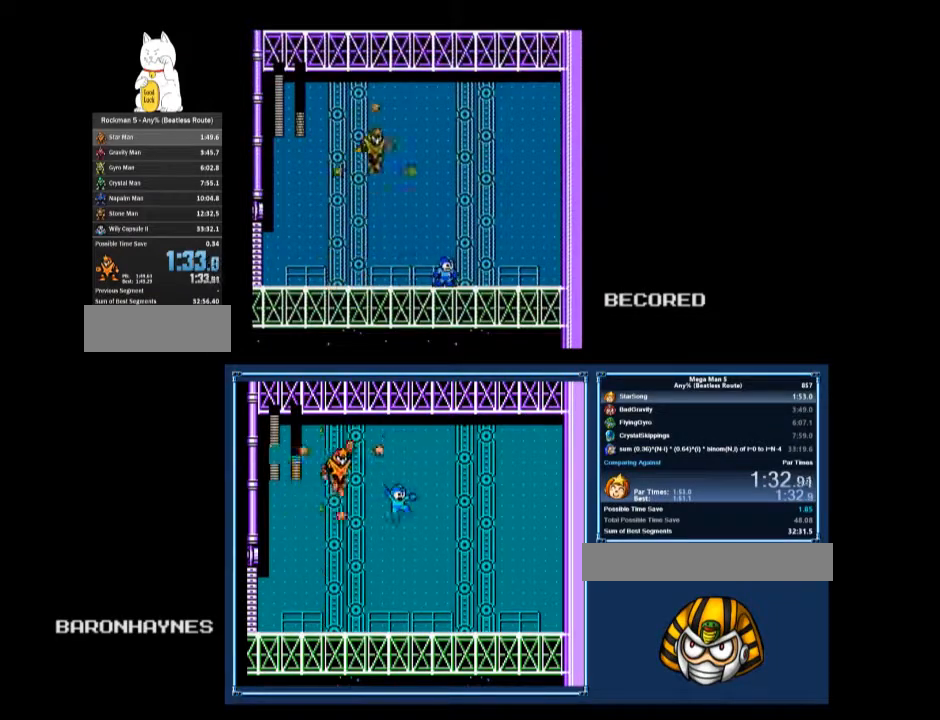
{"buttons": ["B", "DPAD_RIGHT"], "events": [[433, "DPAD_RIGHT", "down"]]}
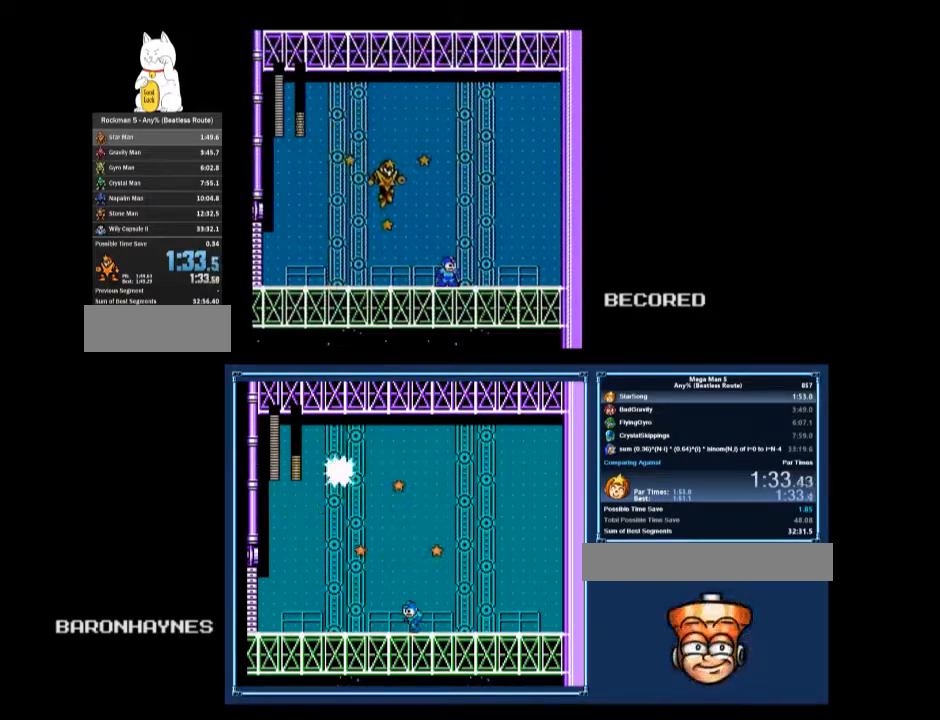
{"buttons": ["B"], "events": [[133, "DPAD_RIGHT", "up"], [233, "DPAD_LEFT", "down"], [300, "DPAD_LEFT", "up"]]}
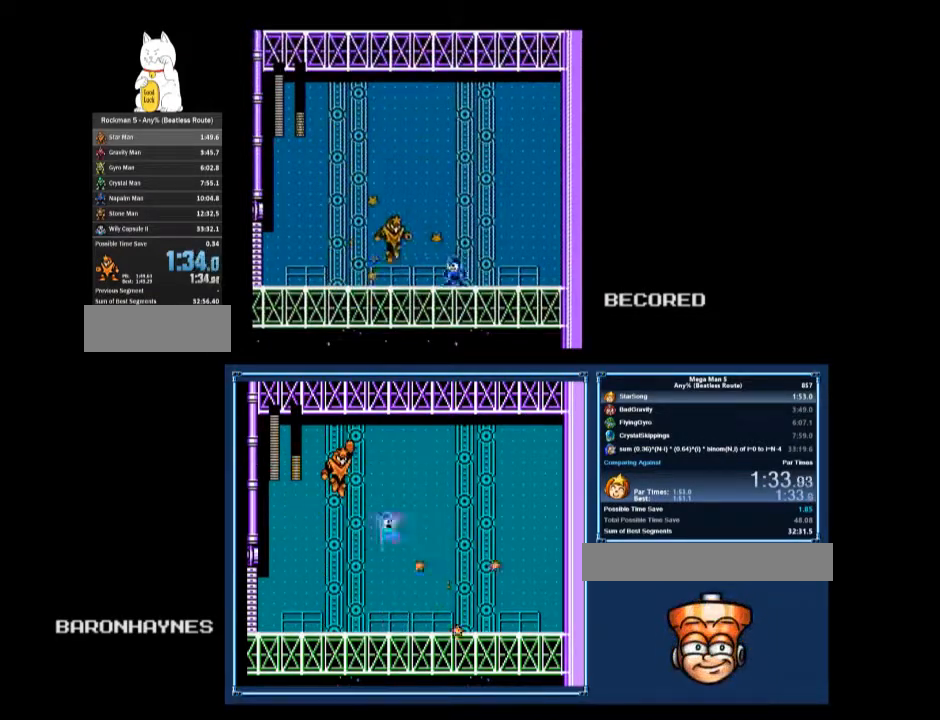
{"buttons": ["B"], "events": [[100, "A", "down"], [200, "DPAD_RIGHT", "down"], [300, "DPAD_RIGHT", "up"], [367, "DPAD_LEFT", "down"], [433, "DPAD_LEFT", "up"], [467, "A", "up"], [467, "B", "up"], [500, "B", "down"]]}
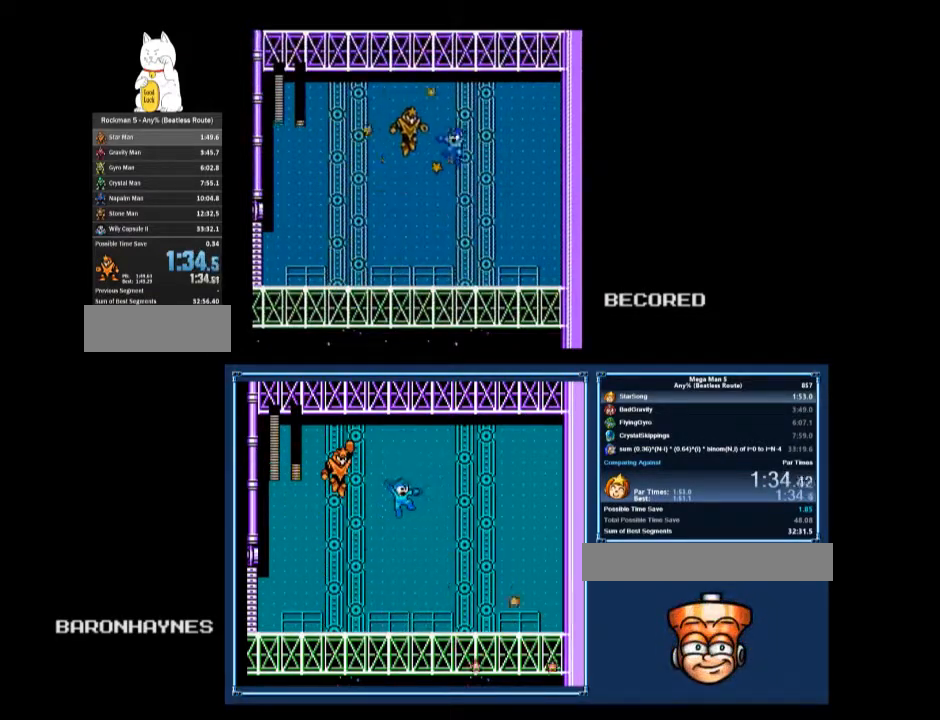
{"buttons": ["B", "DPAD_RIGHT"], "events": [[33, "DPAD_RIGHT", "down"], [233, "DPAD_RIGHT", "up"], [433, "DPAD_RIGHT", "down"]]}
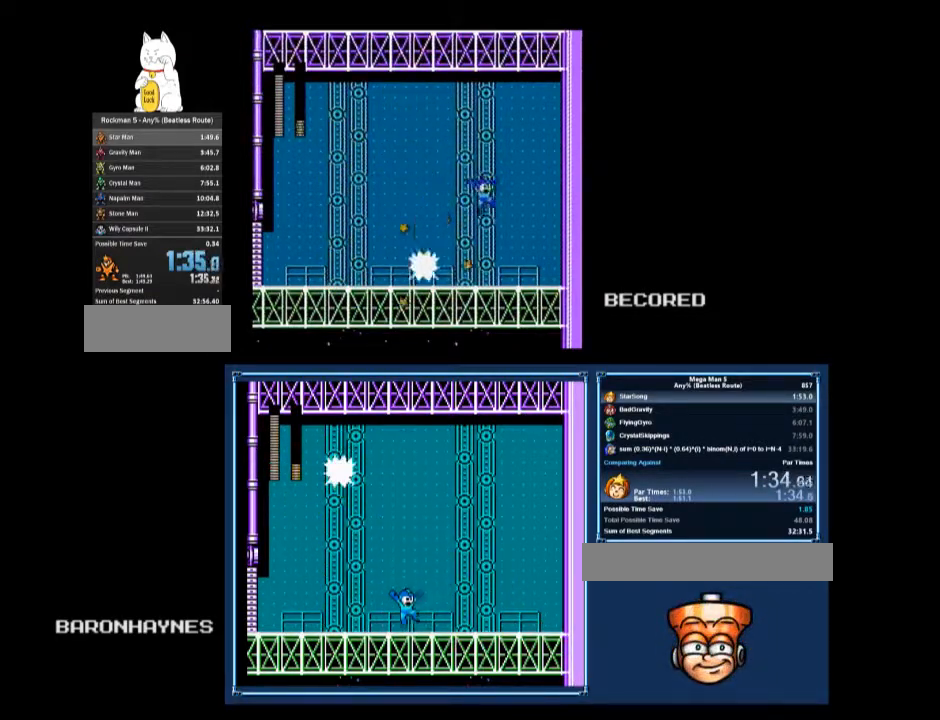
{"buttons": ["A", "B", "DPAD_LEFT"], "events": [[300, "DPAD_RIGHT", "up"], [367, "A", "down"], [500, "DPAD_LEFT", "down"]]}
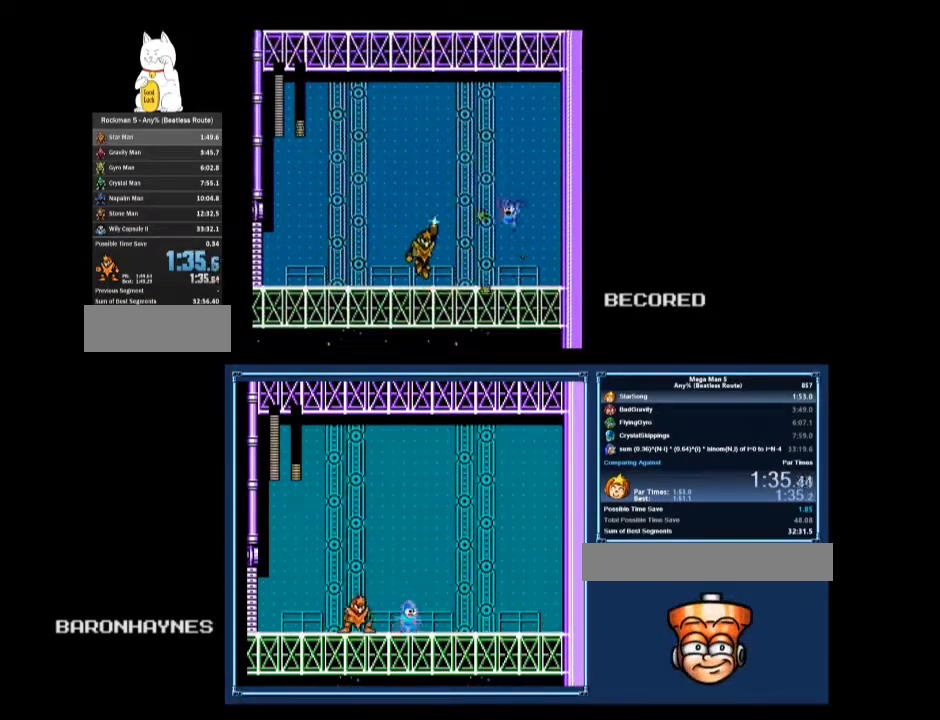
{"buttons": ["B"], "events": [[67, "A", "up"], [333, "DPAD_LEFT", "up"]]}
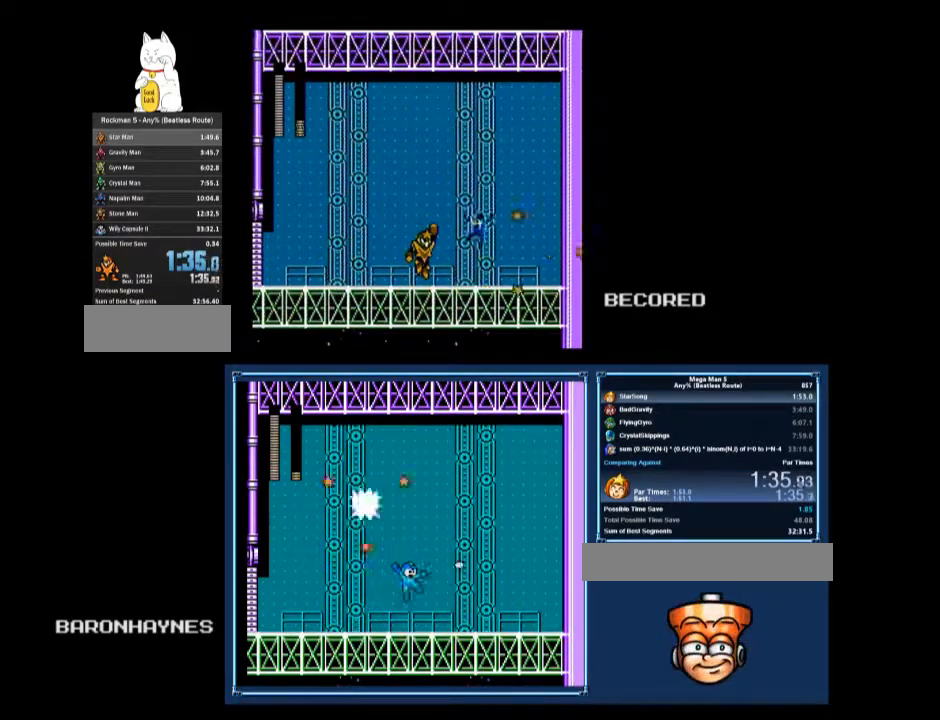
{"buttons": ["B"], "events": [[67, "B", "up"], [100, "B", "down"]]}
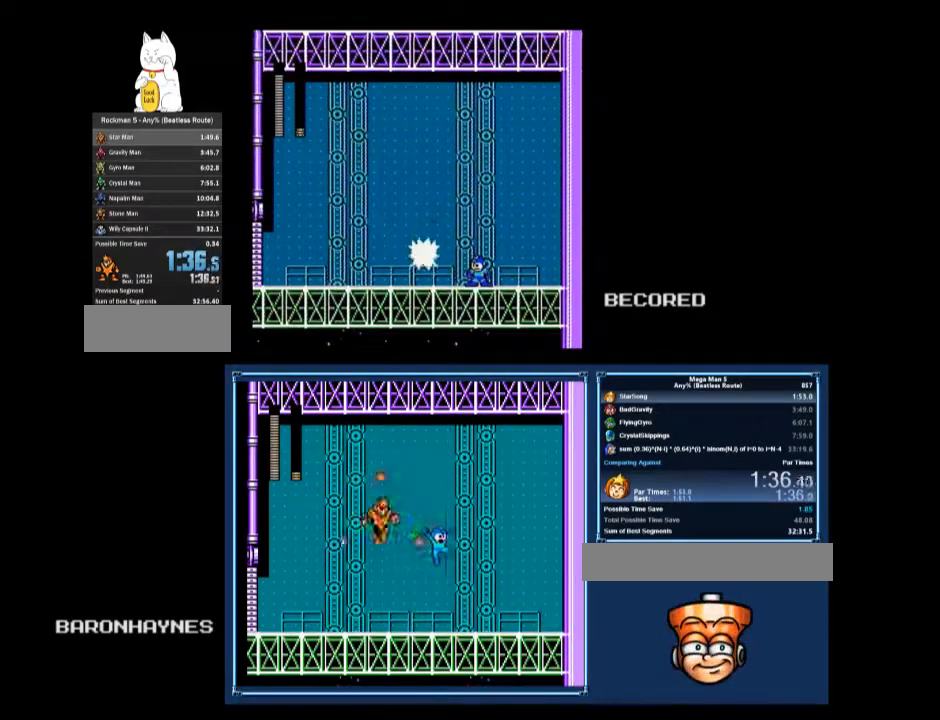
{"buttons": ["A", "B", "DPAD_RIGHT"], "events": [[267, "A", "down"], [267, "DPAD_RIGHT", "down"]]}
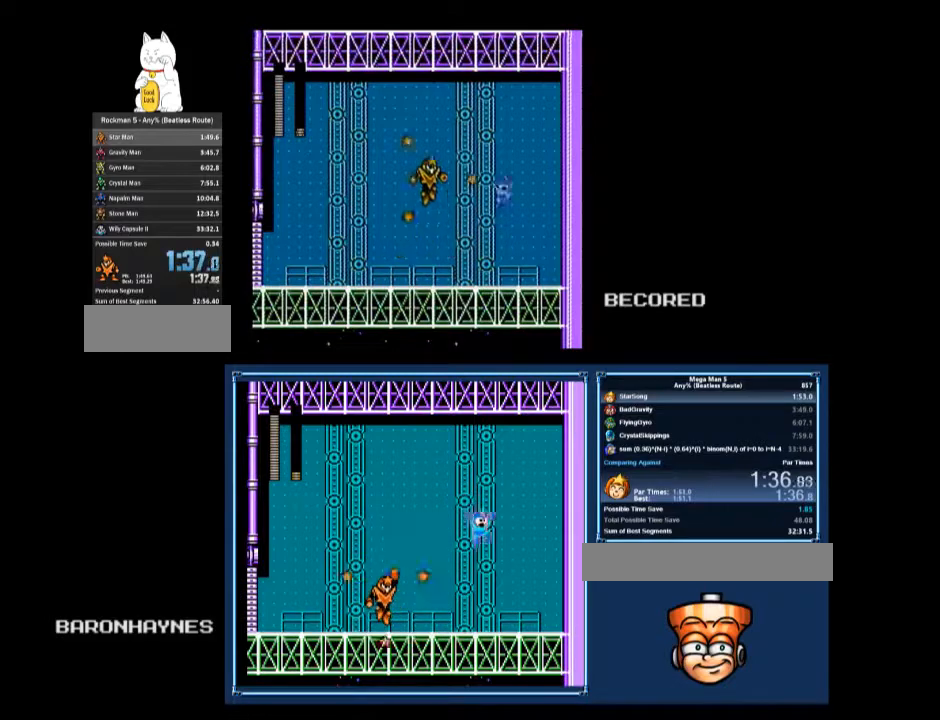
{"buttons": ["B"], "events": [[133, "A", "up"], [133, "DPAD_LEFT", "down"], [133, "DPAD_RIGHT", "up"], [300, "DPAD_LEFT", "up"]]}
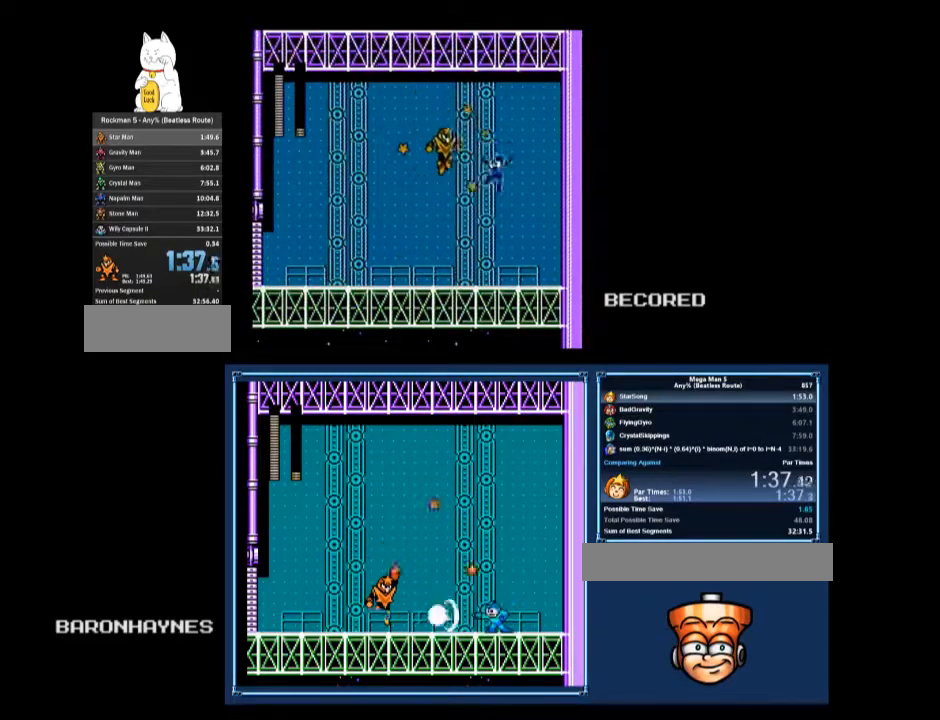
{"buttons": [], "events": [[133, "B", "up"]]}
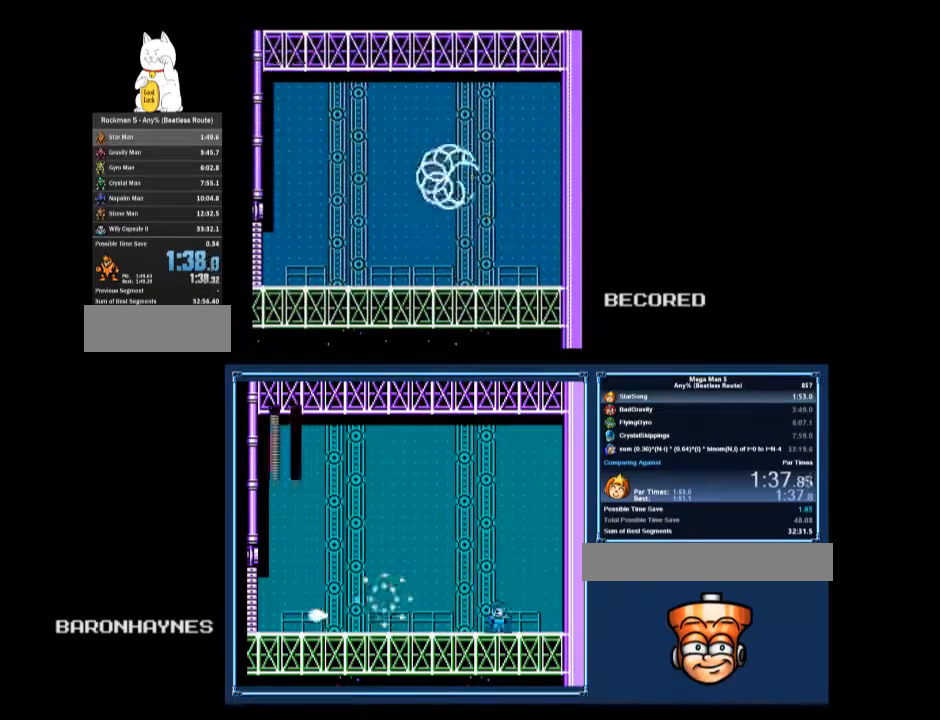
{"buttons": [], "events": []}
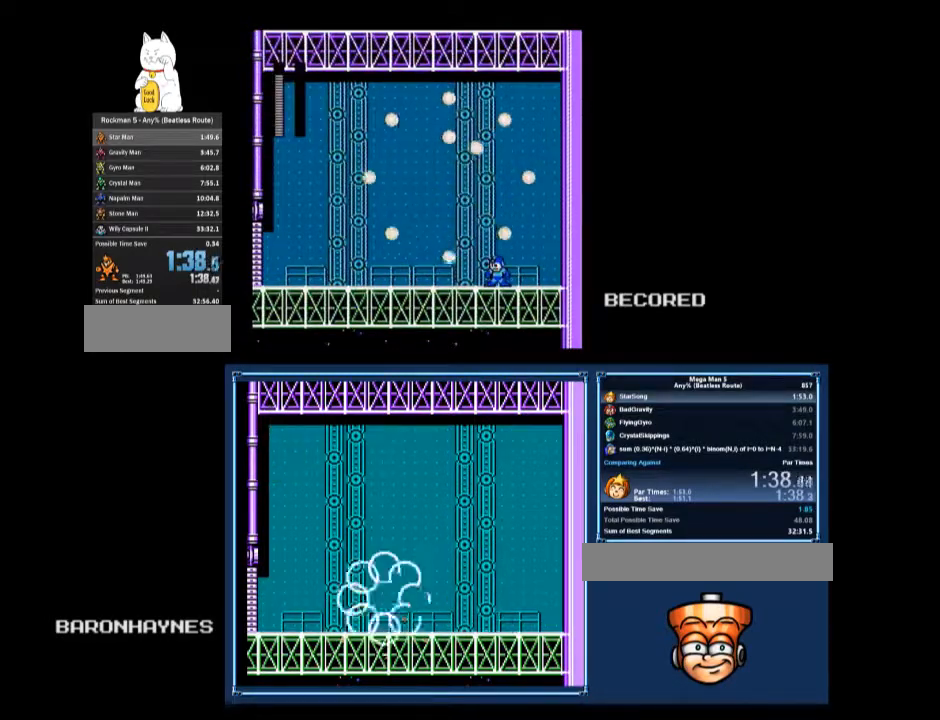
{"buttons": [], "events": []}
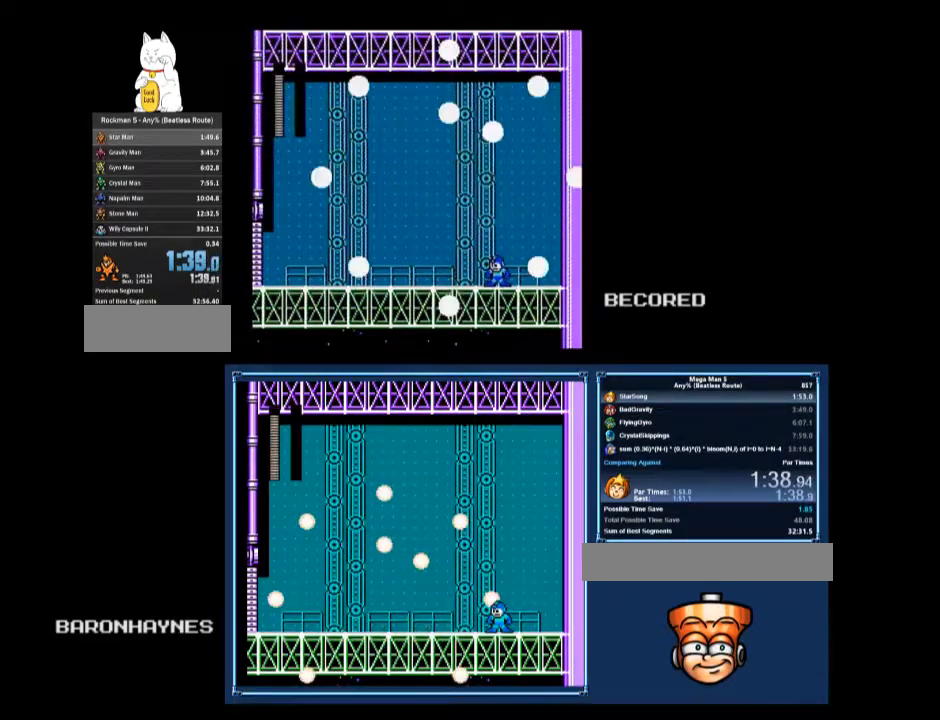
{"buttons": [], "events": []}
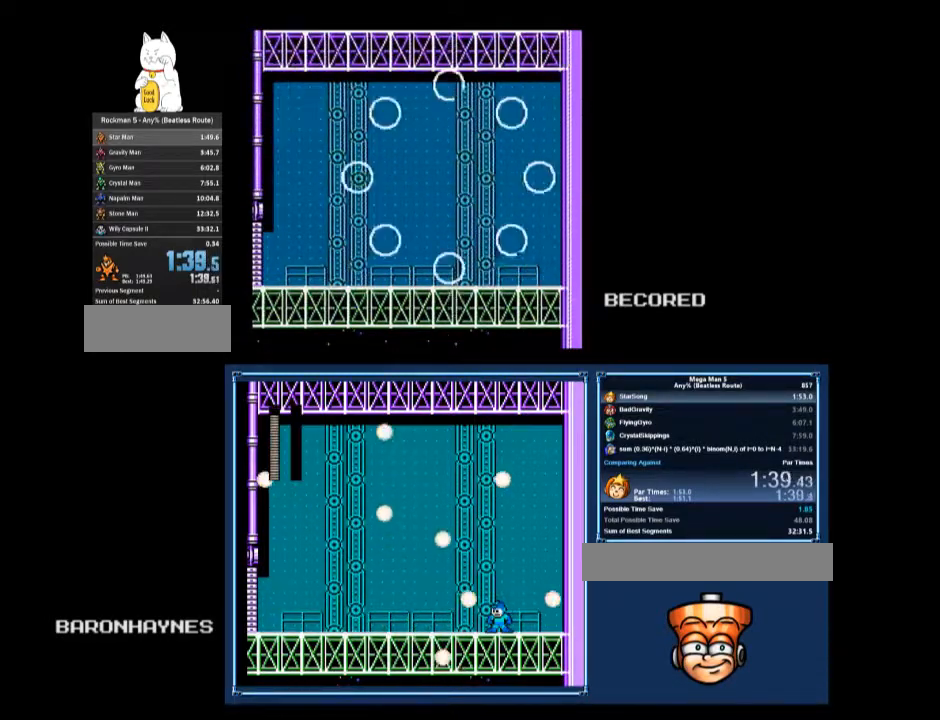
{"buttons": ["DPAD_LEFT"], "events": [[167, "DPAD_LEFT", "down"]]}
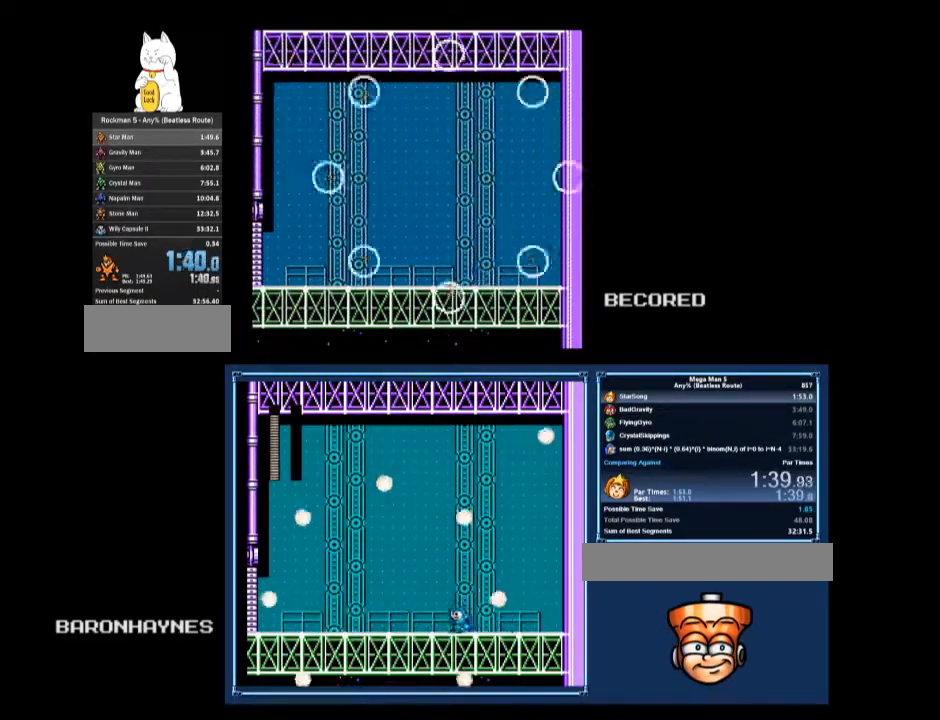
{"buttons": ["DPAD_LEFT"], "events": []}
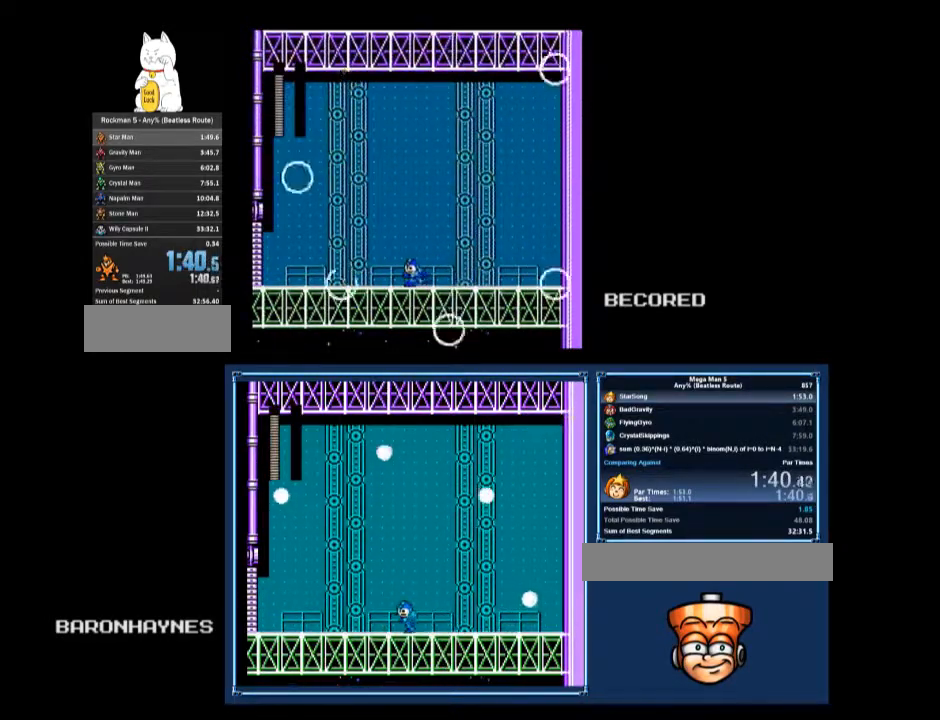
{"buttons": [], "events": [[67, "DPAD_LEFT", "up"], [333, "DPAD_LEFT", "down"], [367, "DPAD_LEFT", "up"]]}
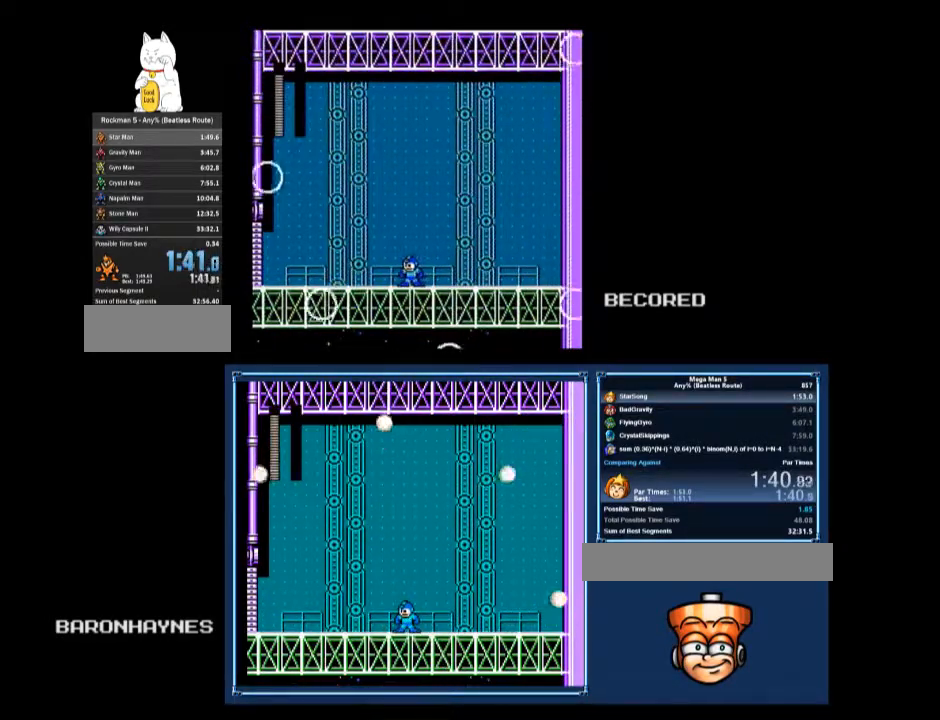
{"buttons": ["A"], "events": [[467, "A", "down"]]}
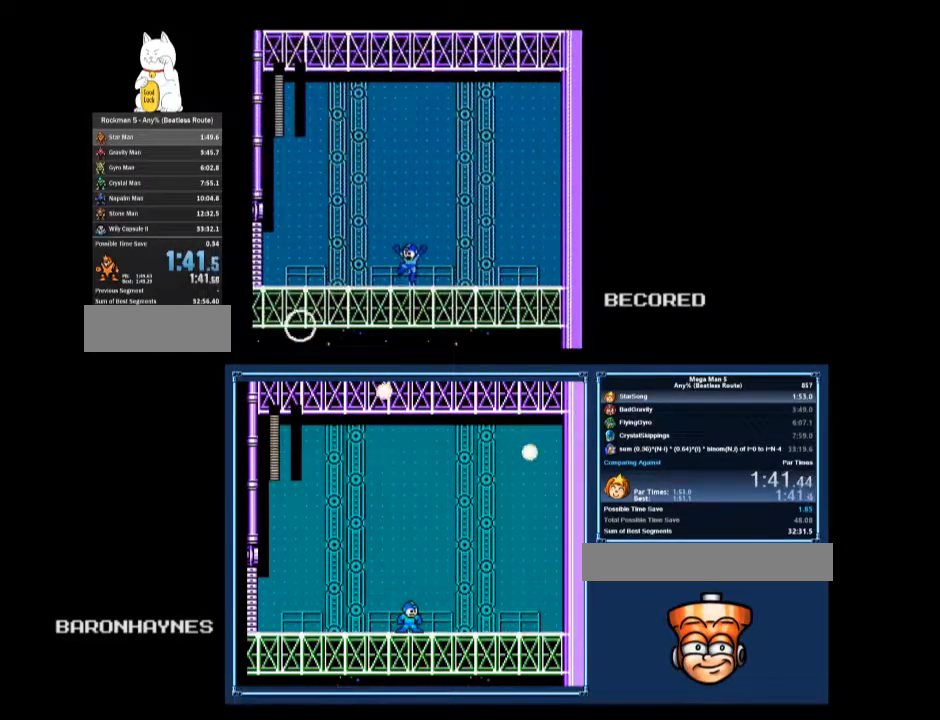
{"buttons": [], "events": [[67, "A", "up"], [133, "A", "down"], [167, "A", "up"]]}
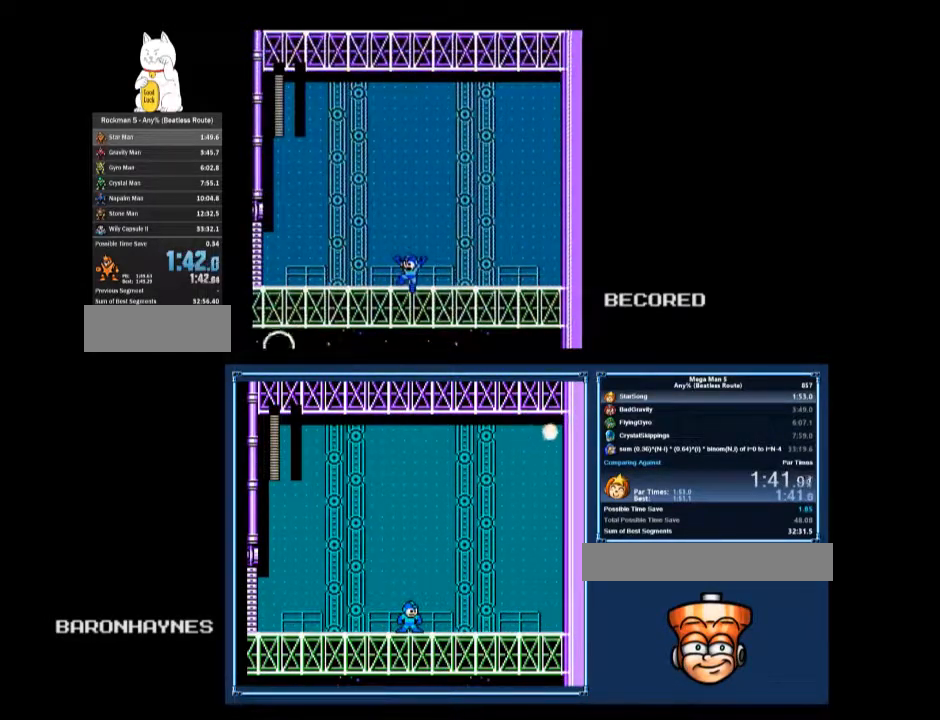
{"buttons": [], "events": [[67, "A", "down"], [133, "A", "up"], [367, "A", "down"], [400, "A", "up"], [433, "A", "down"], [467, "A", "up"]]}
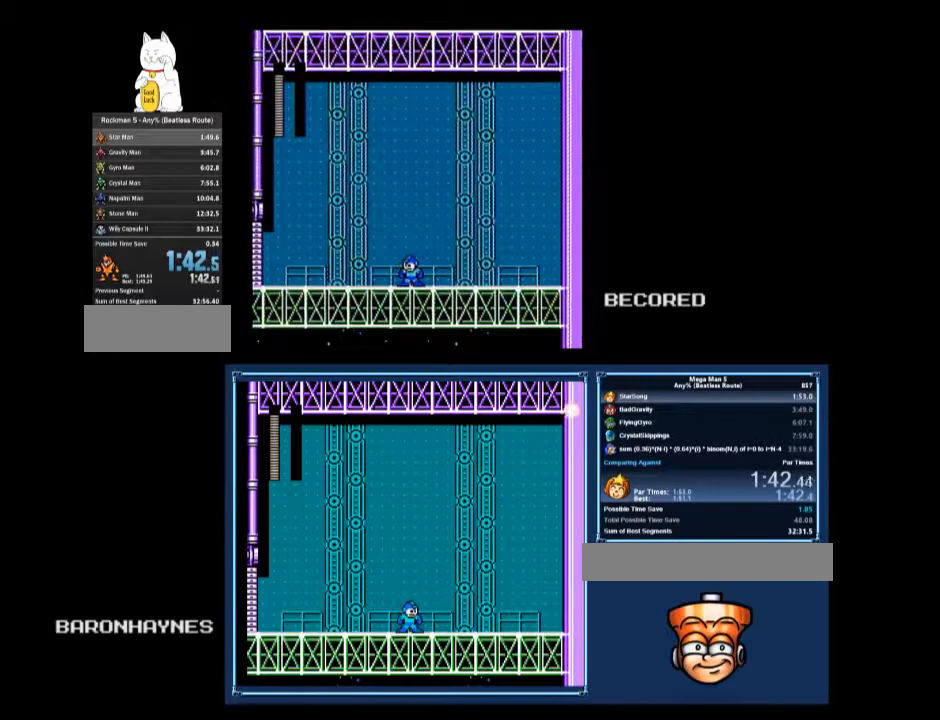
{"buttons": ["A"], "events": [[100, "A", "down"], [167, "A", "up"], [367, "A", "down"]]}
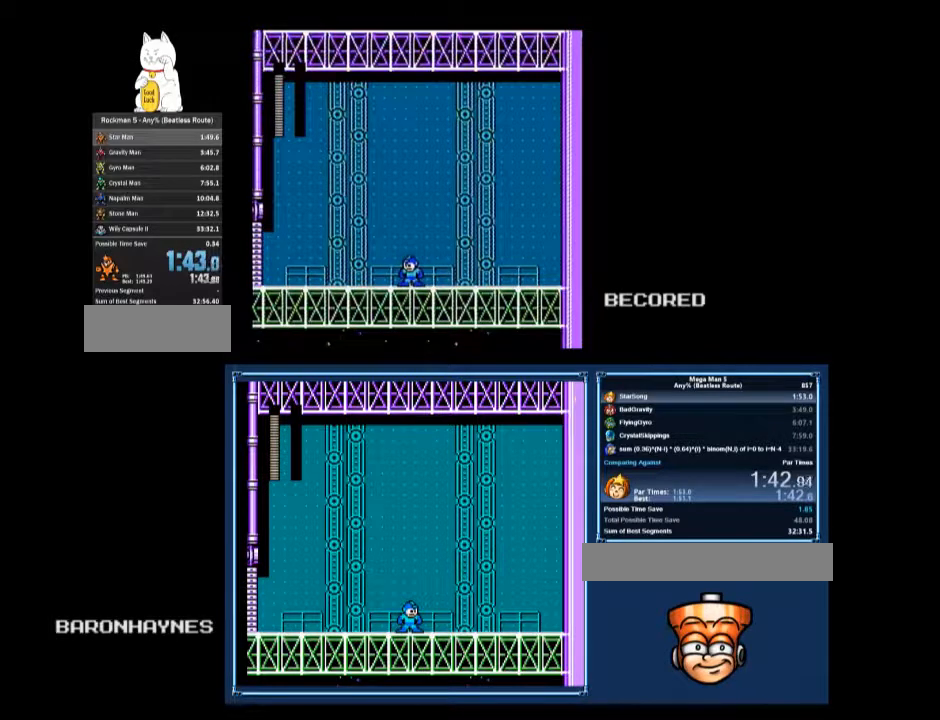
{"buttons": [], "events": [[33, "B", "down"], [133, "A", "up"], [167, "A", "down"], [167, "B", "up"], [267, "A", "up"], [267, "B", "down"], [400, "B", "up"]]}